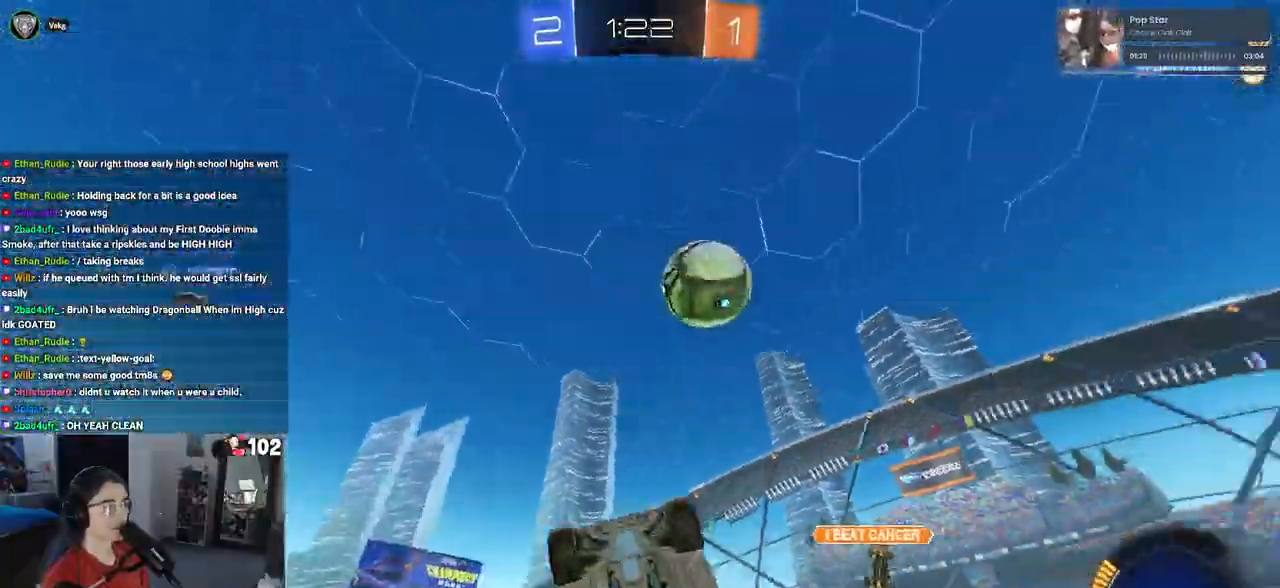
Gameplay with a controller (PlayStation layout); each line is a JSON object with the inputs held at the frame after it. "events" lists button and stick changes between this image and that frame as [ms after this image, input, new state], when the widget could be followed in between.
{"buttons": ["R2"], "left_stick": "up-right", "right_stick": "center", "events": [[217, "left_stick", "up-right"]]}
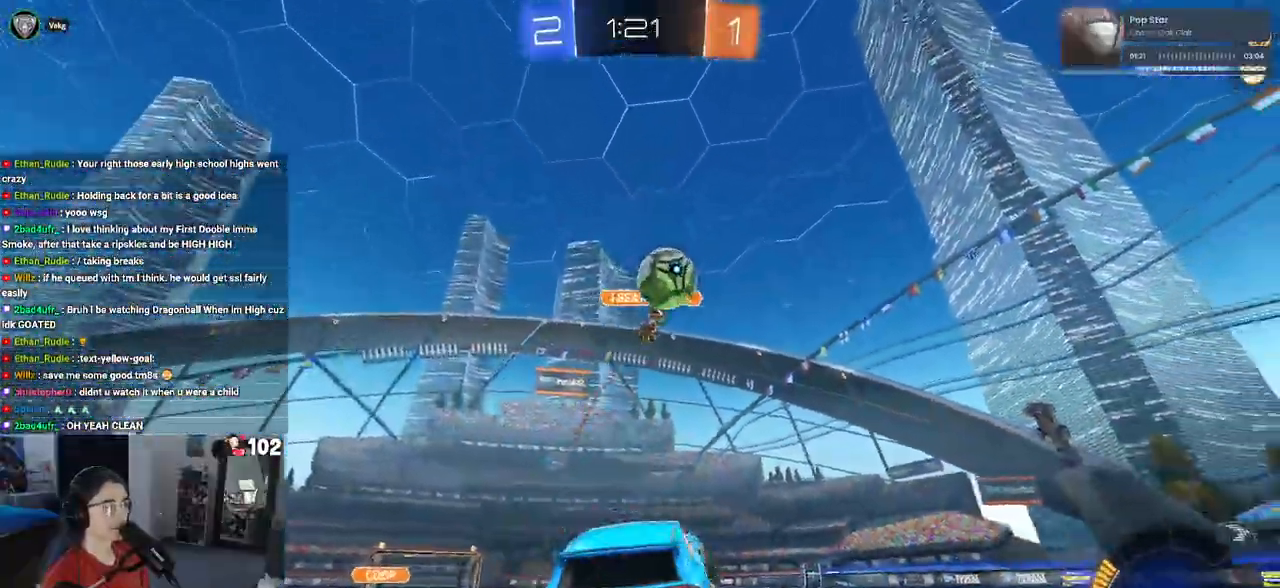
{"buttons": ["R2"], "left_stick": "up-right", "right_stick": "center", "events": []}
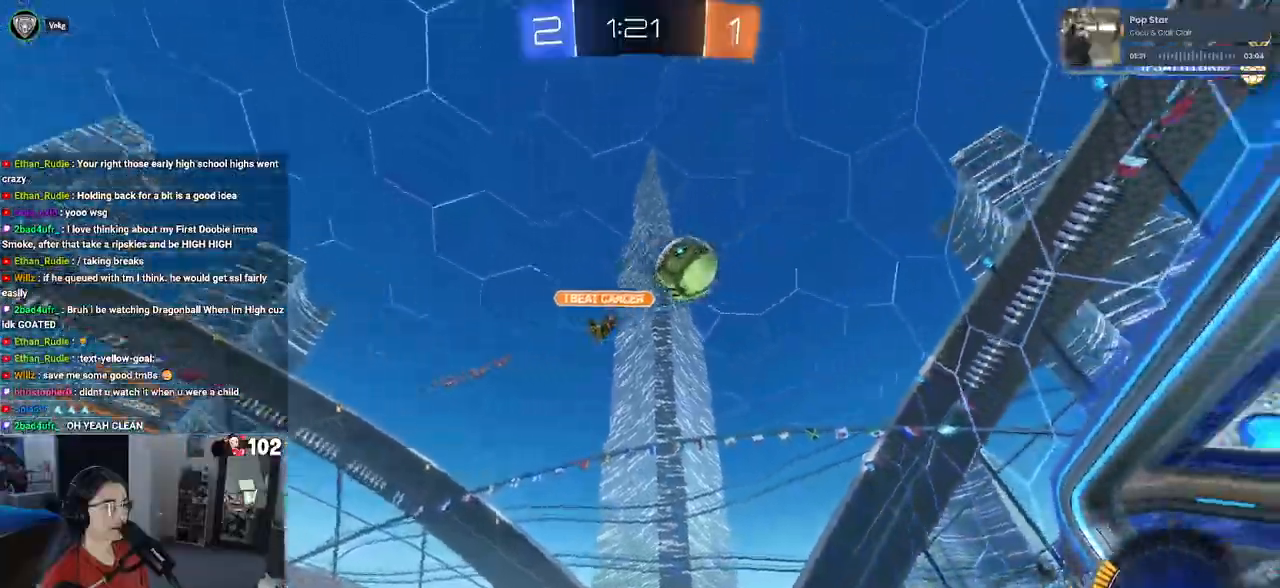
{"buttons": ["R2"], "left_stick": "right", "right_stick": "center", "events": [[33, "left_stick", "center"], [150, "left_stick", "right"]]}
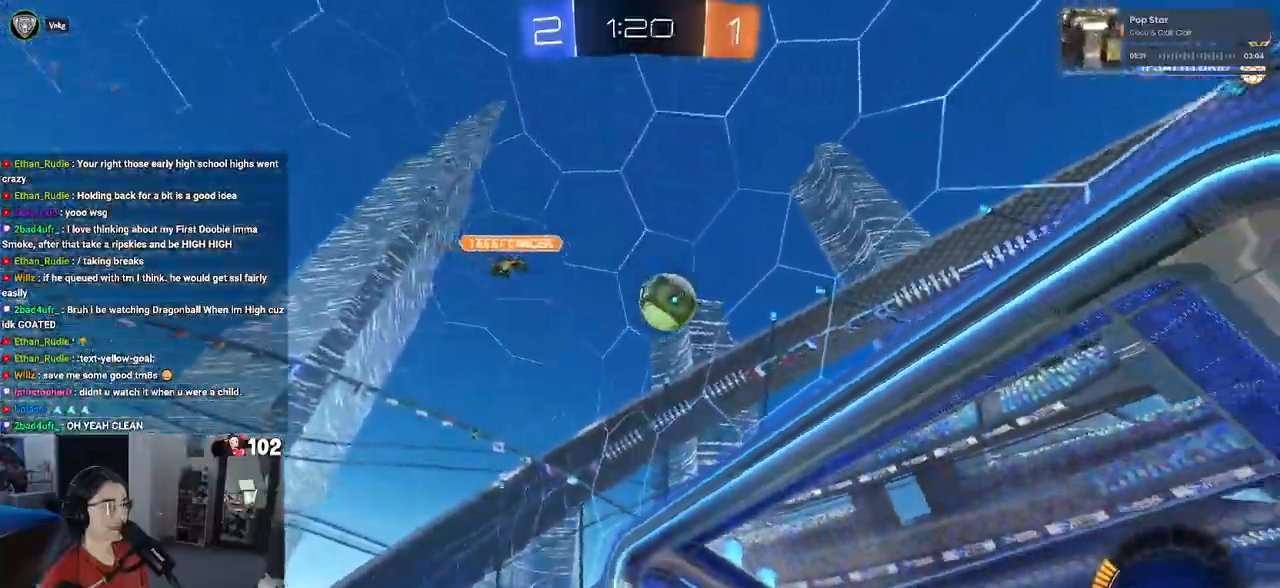
{"buttons": ["L2"], "left_stick": "left", "right_stick": "center", "events": [[17, "left_stick", "center"], [133, "left_stick", "left"], [417, "R2", "up"], [467, "L2", "down"]]}
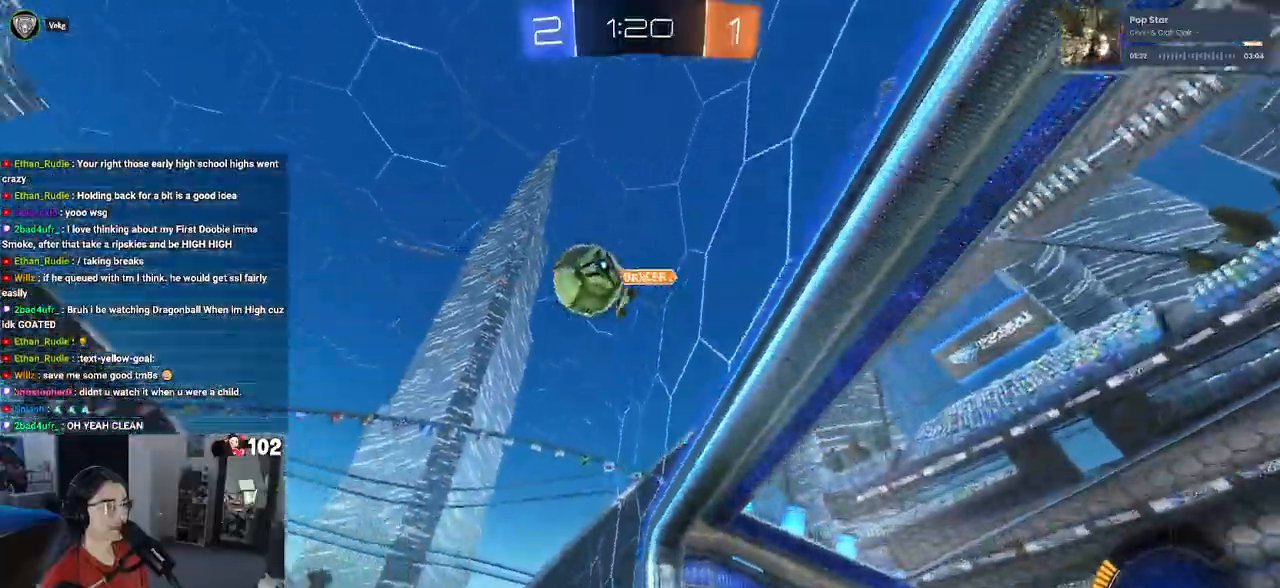
{"buttons": ["L2"], "left_stick": "left", "right_stick": "center", "events": [[67, "L2", "up"], [83, "R2", "down"], [317, "left_stick", "center"], [467, "R2", "up"], [467, "left_stick", "left"], [500, "L2", "down"]]}
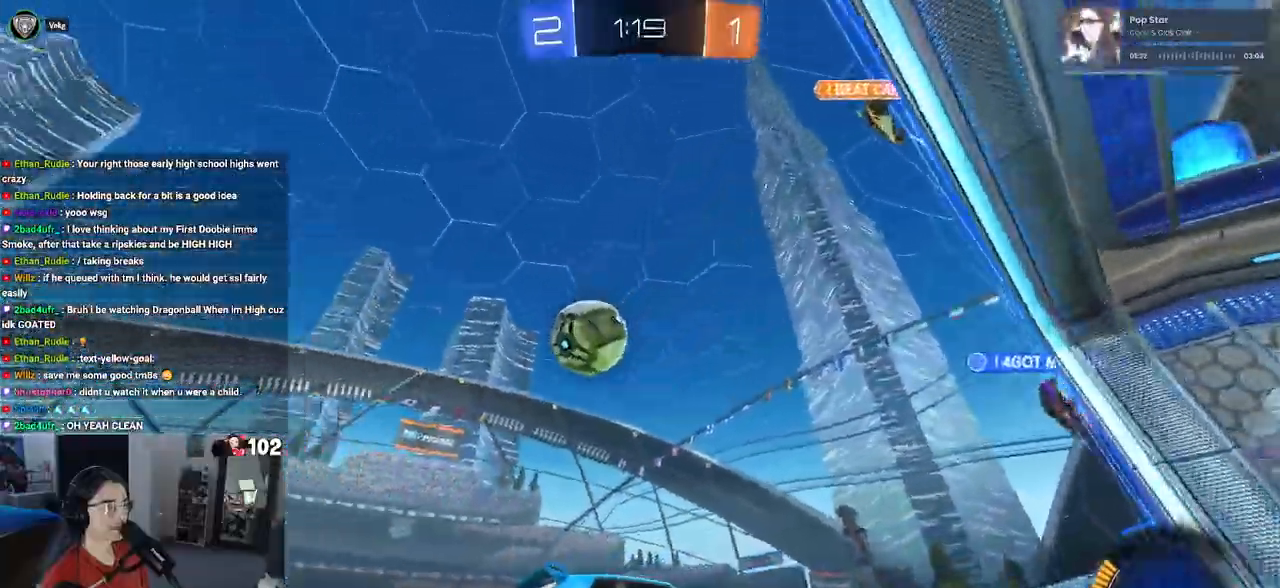
{"buttons": [], "left_stick": "down-left", "right_stick": "center"}
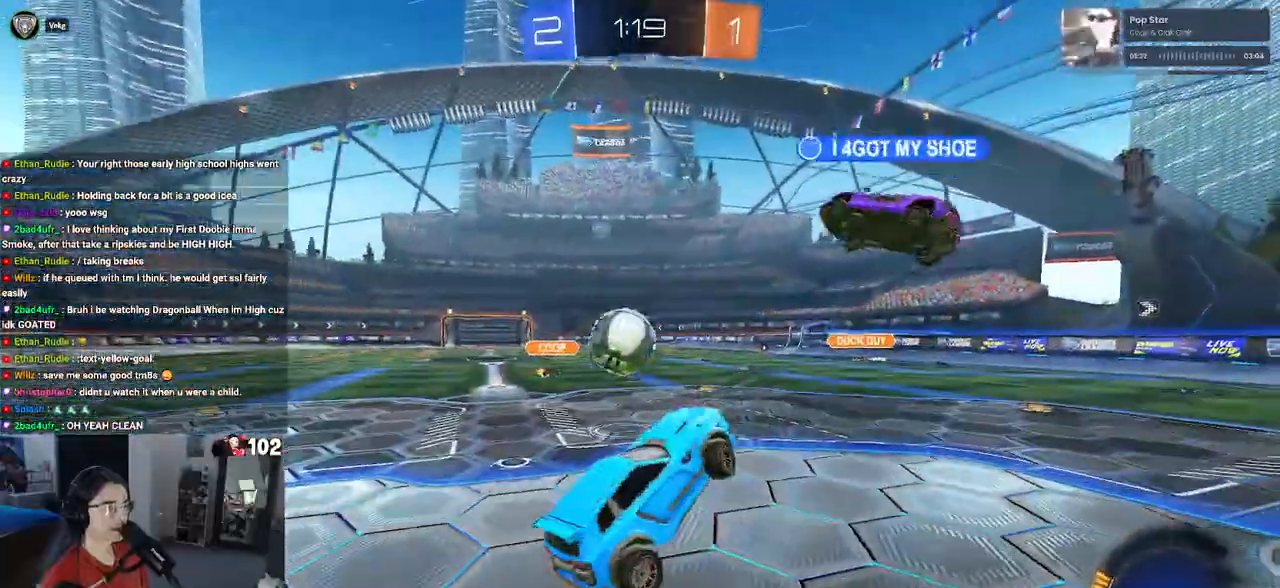
{"buttons": ["R1", "R2"], "left_stick": "up-right", "right_stick": "center", "events": [[100, "left_stick", "center"], [150, "R1", "down"], [150, "R2", "down"], [183, "left_stick", "up-right"]]}
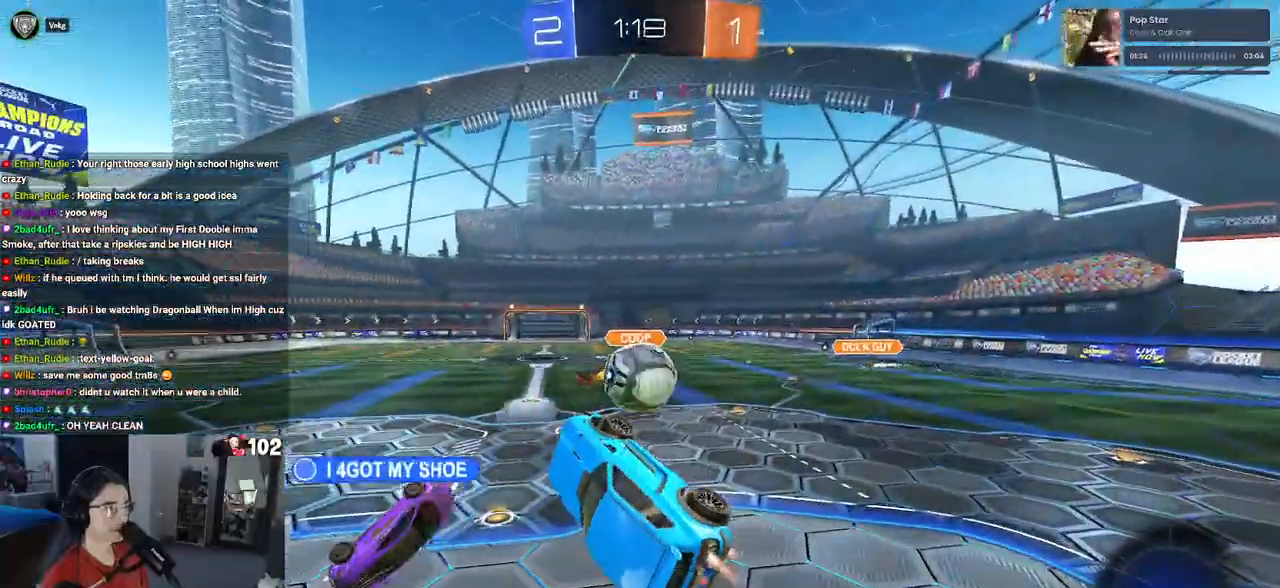
{"buttons": [], "left_stick": "up-right", "right_stick": "center", "events": [[50, "left_stick", "center"], [133, "R1", "up"], [167, "left_stick", "up-right"], [200, "CROSS", "down"], [283, "CROSS", "up"], [483, "R2", "up"]]}
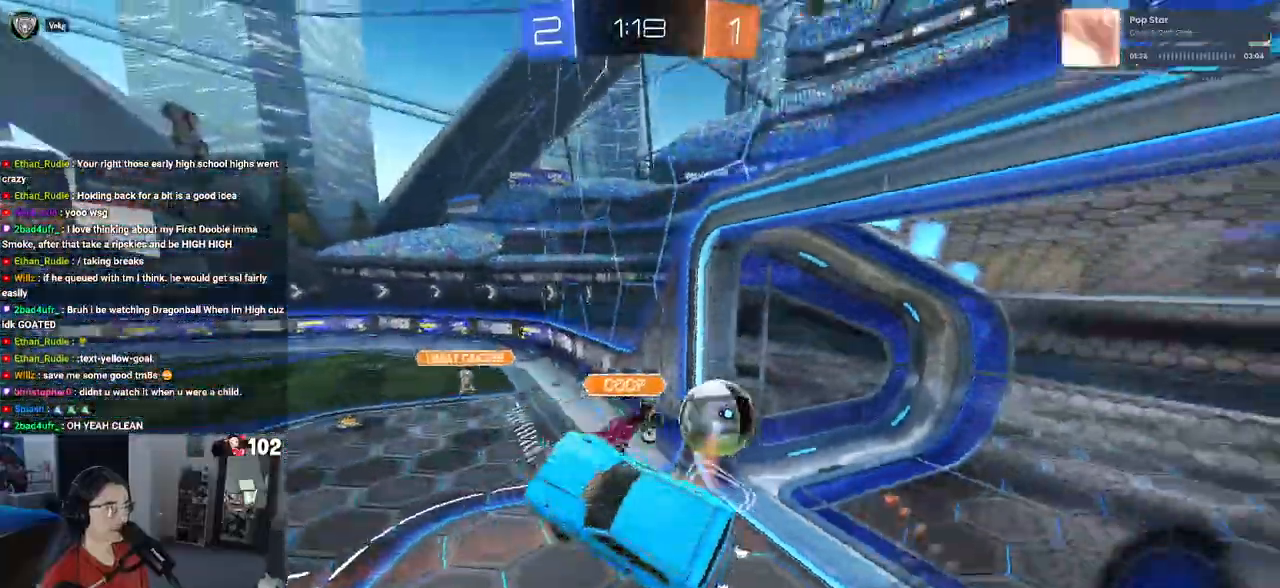
{"buttons": ["TRIANGLE", "R2"], "left_stick": "down-right", "right_stick": "center", "events": [[83, "left_stick", "center"], [400, "R2", "down"], [450, "TRIANGLE", "down"], [450, "left_stick", "down-right"]]}
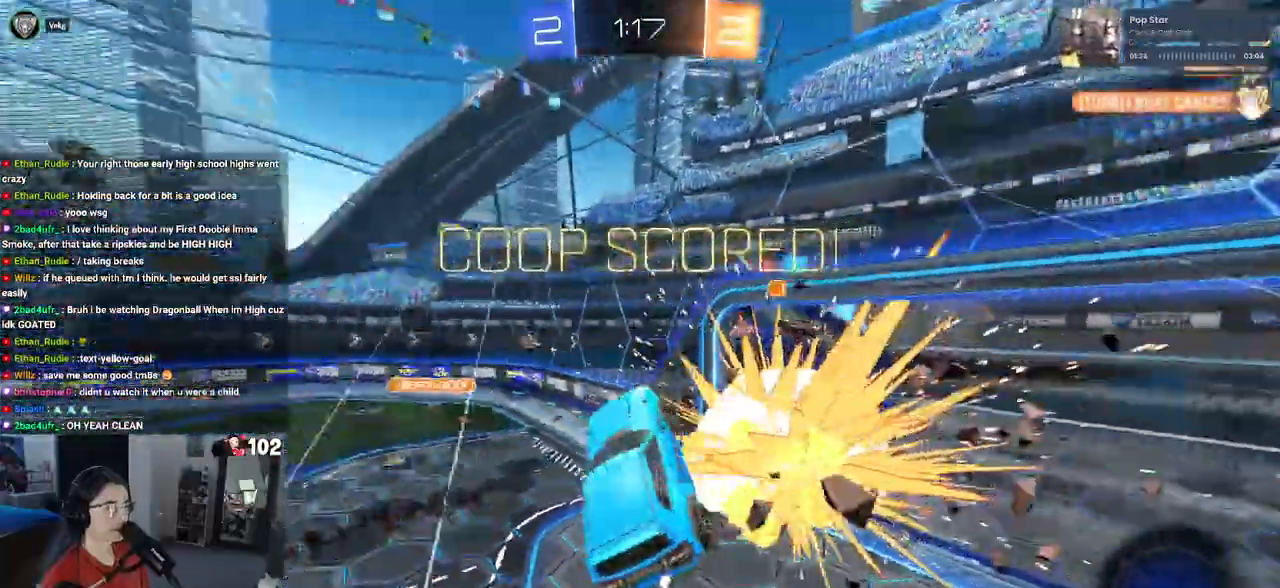
{"buttons": ["L1"], "left_stick": "down-right", "right_stick": "center", "events": [[83, "TRIANGLE", "up"], [200, "L1", "down"], [217, "R2", "up"], [283, "TRIANGLE", "down"], [400, "TRIANGLE", "up"]]}
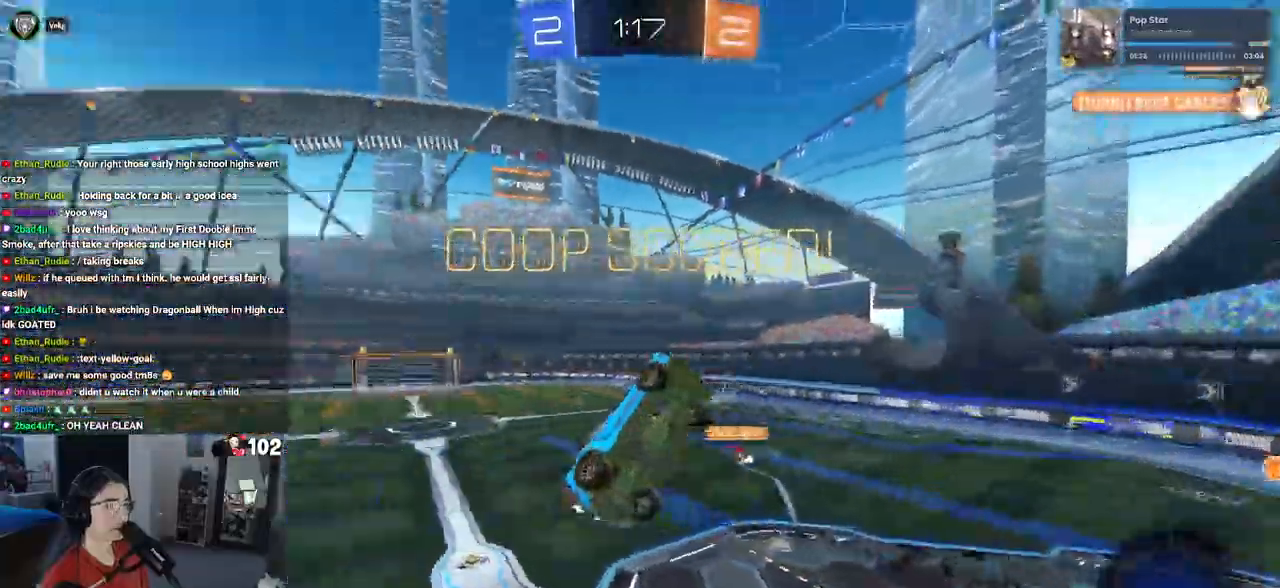
{"buttons": ["R3"], "left_stick": "right", "right_stick": "center", "events": [[50, "L1", "up"], [133, "R3", "down"], [383, "left_stick", "right"]]}
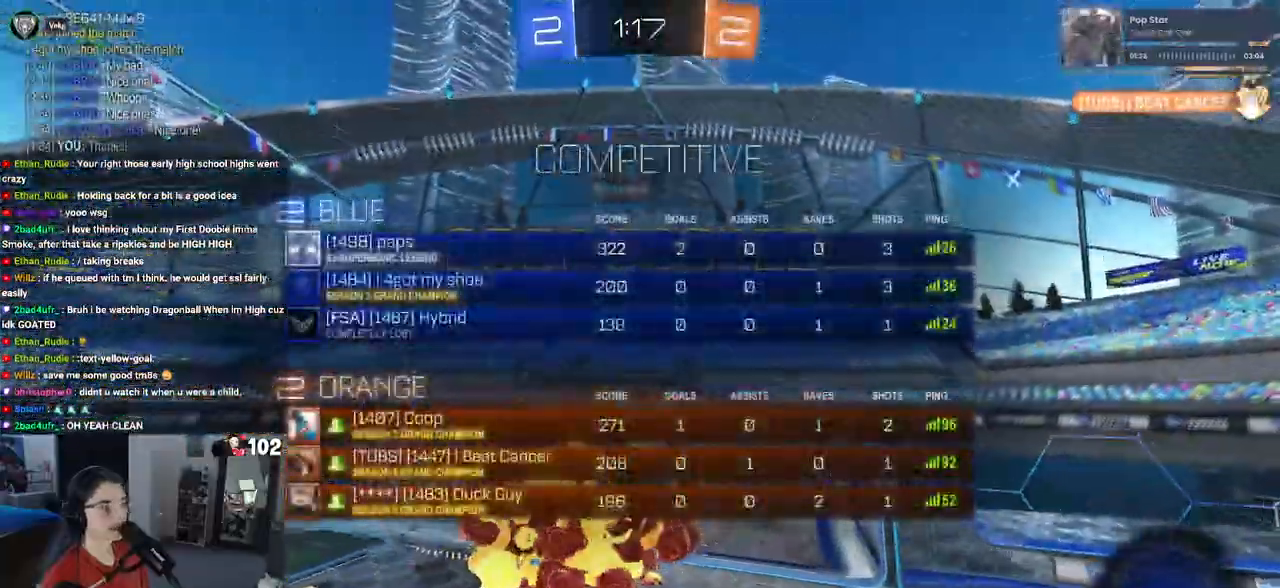
{"buttons": ["R3"], "left_stick": "right", "right_stick": "center", "events": []}
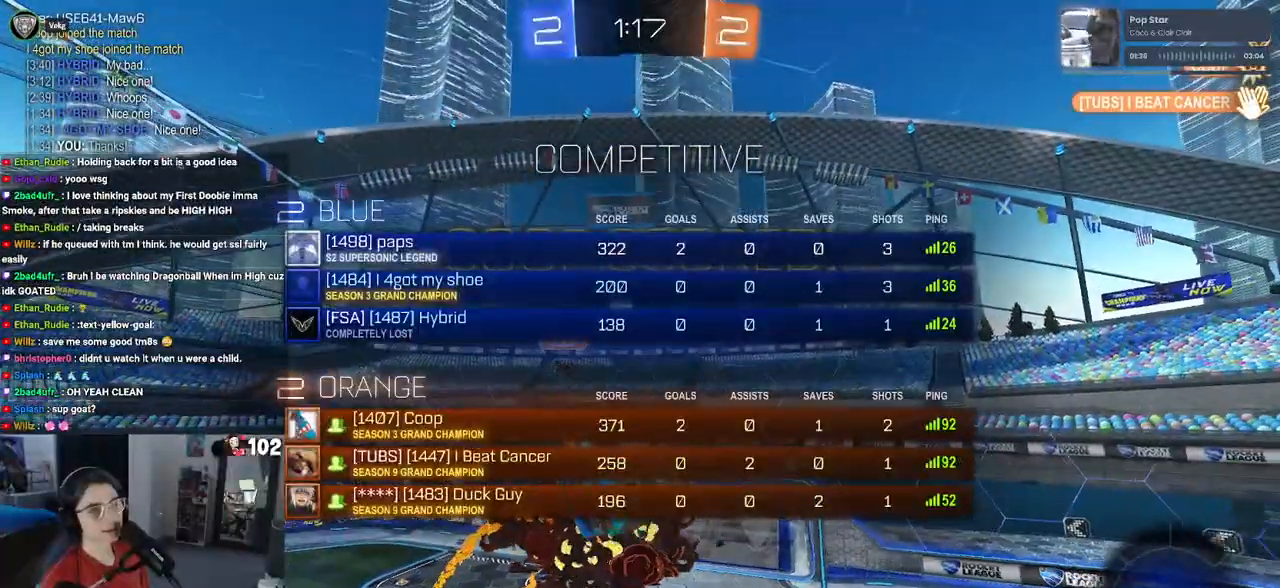
{"buttons": ["R3"], "left_stick": "right", "right_stick": "center", "events": []}
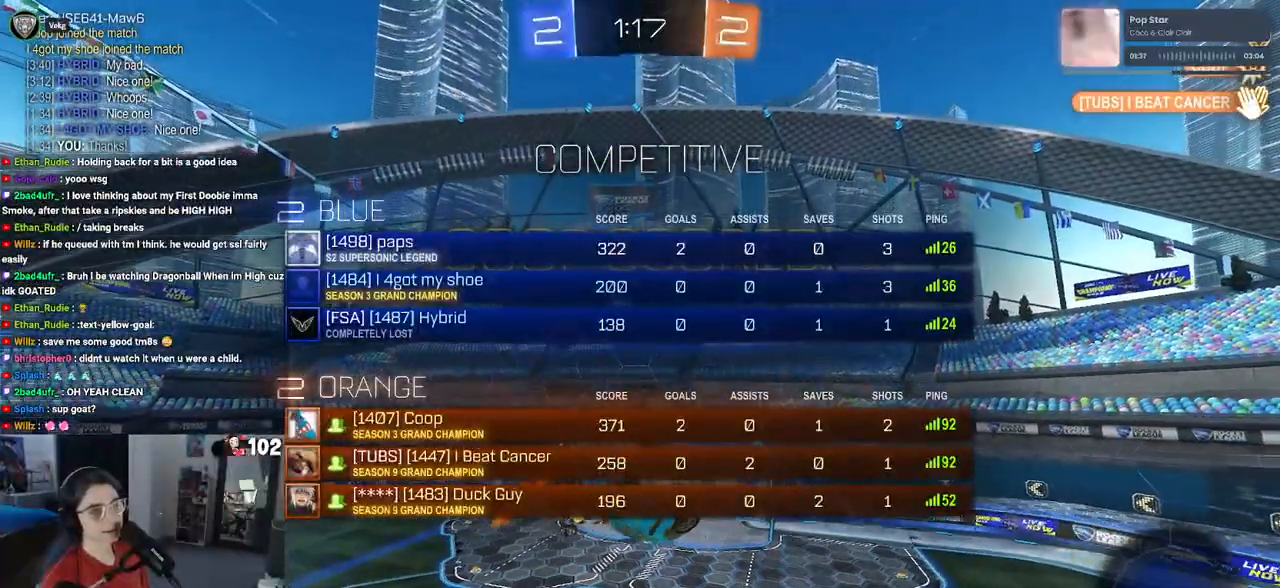
{"buttons": ["R3"], "left_stick": "right", "right_stick": "center", "events": []}
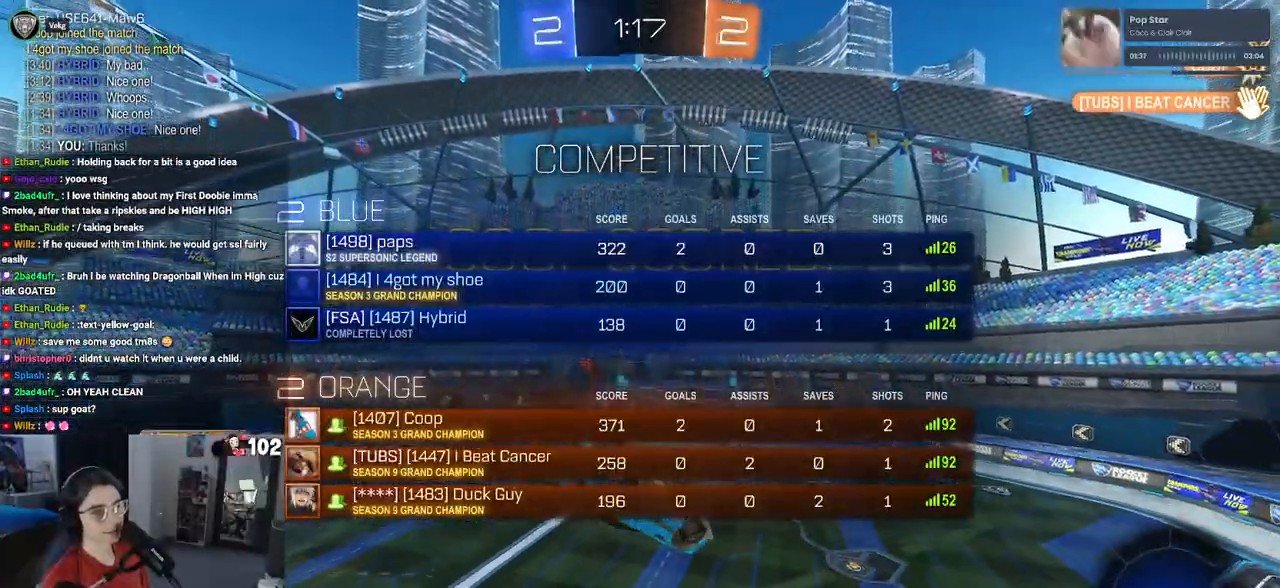
{"buttons": [], "left_stick": "right", "right_stick": "center", "events": [[350, "R3", "up"]]}
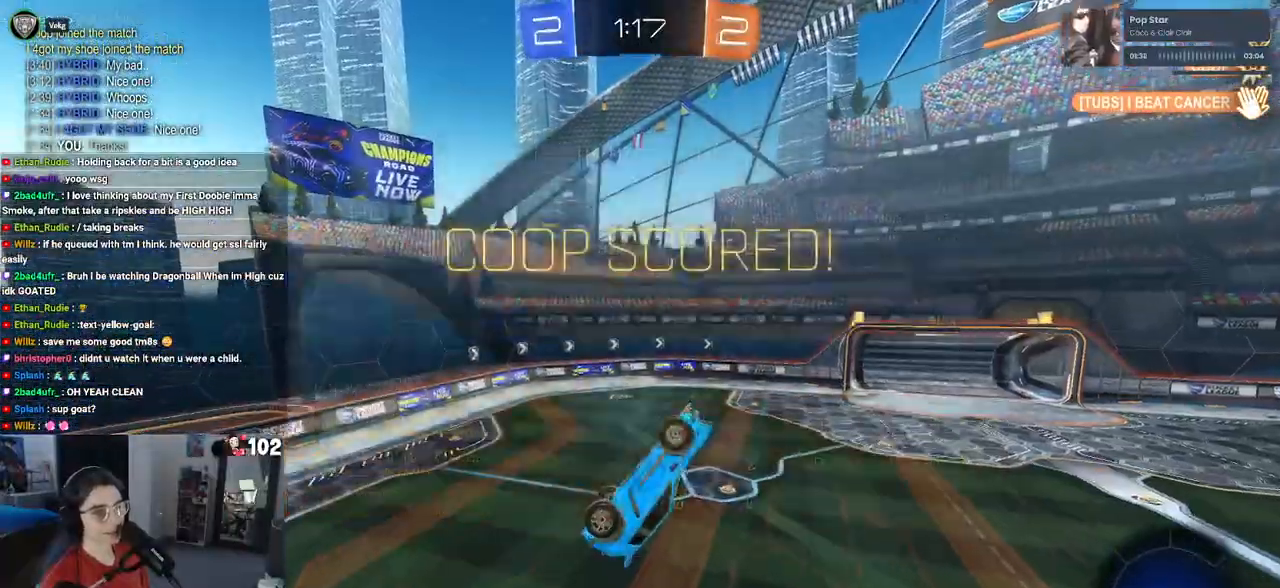
{"buttons": [], "left_stick": "up-right", "right_stick": "center", "events": [[33, "left_stick", "up-right"], [100, "CROSS", "down"], [200, "CROSS", "up"]]}
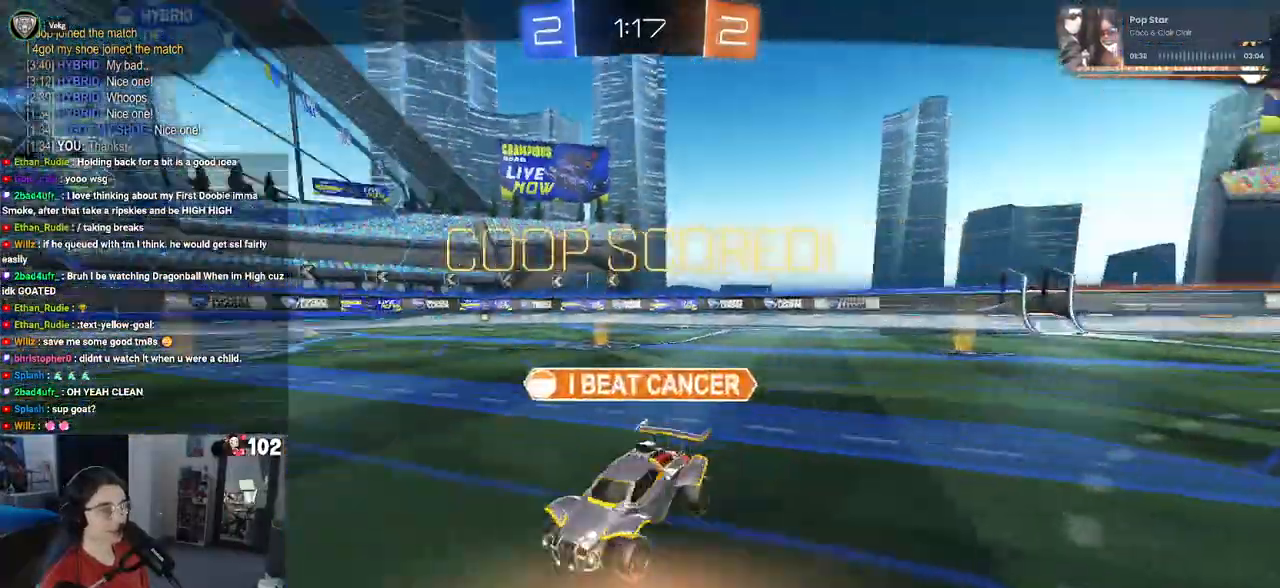
{"buttons": [], "left_stick": "center", "right_stick": "center", "events": [[233, "CROSS", "down"], [333, "left_stick", "center"], [350, "CROSS", "up"]]}
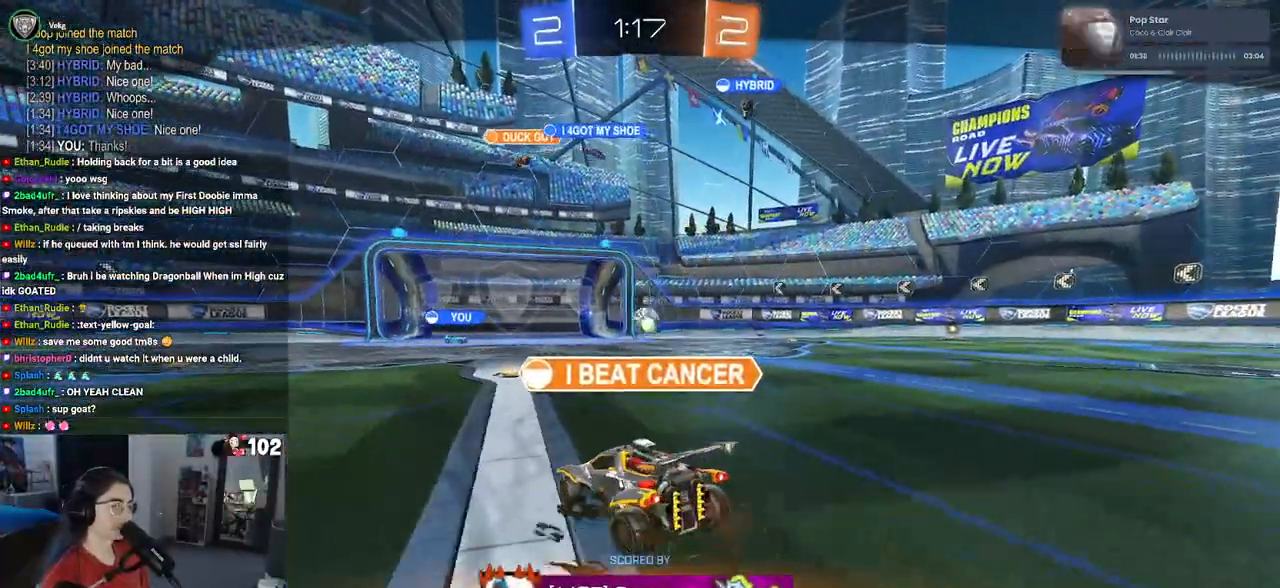
{"buttons": [], "left_stick": "center", "right_stick": "center", "events": [[100, "CROSS", "down"], [217, "CROSS", "up"]]}
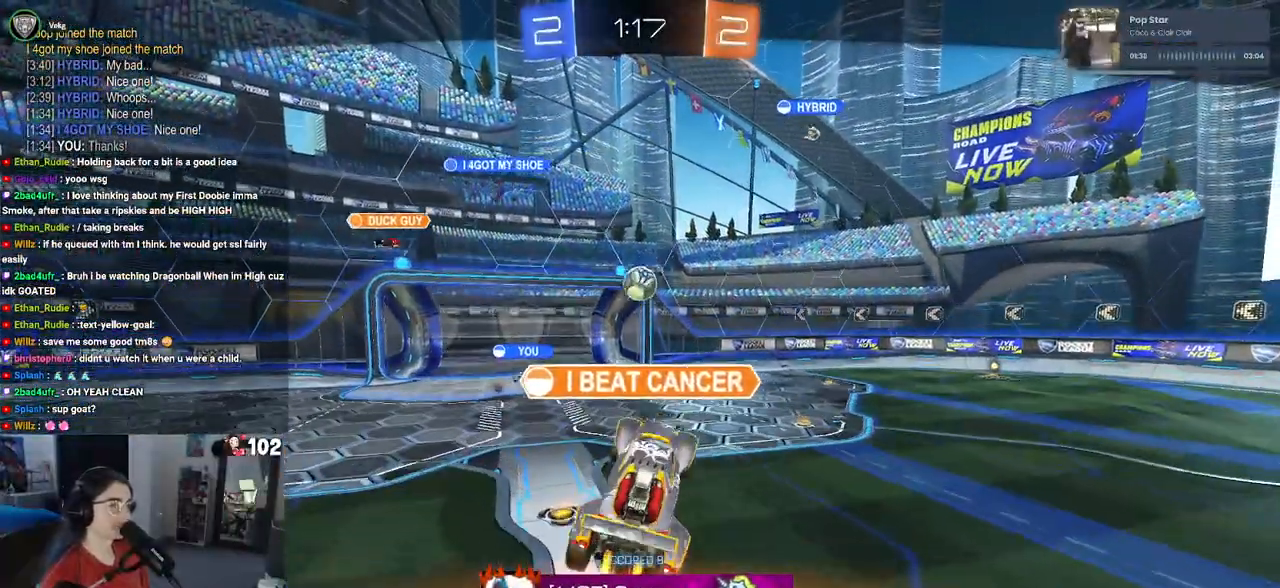
{"buttons": [], "left_stick": "center", "right_stick": "center", "events": [[383, "CROSS", "down"], [500, "CROSS", "up"]]}
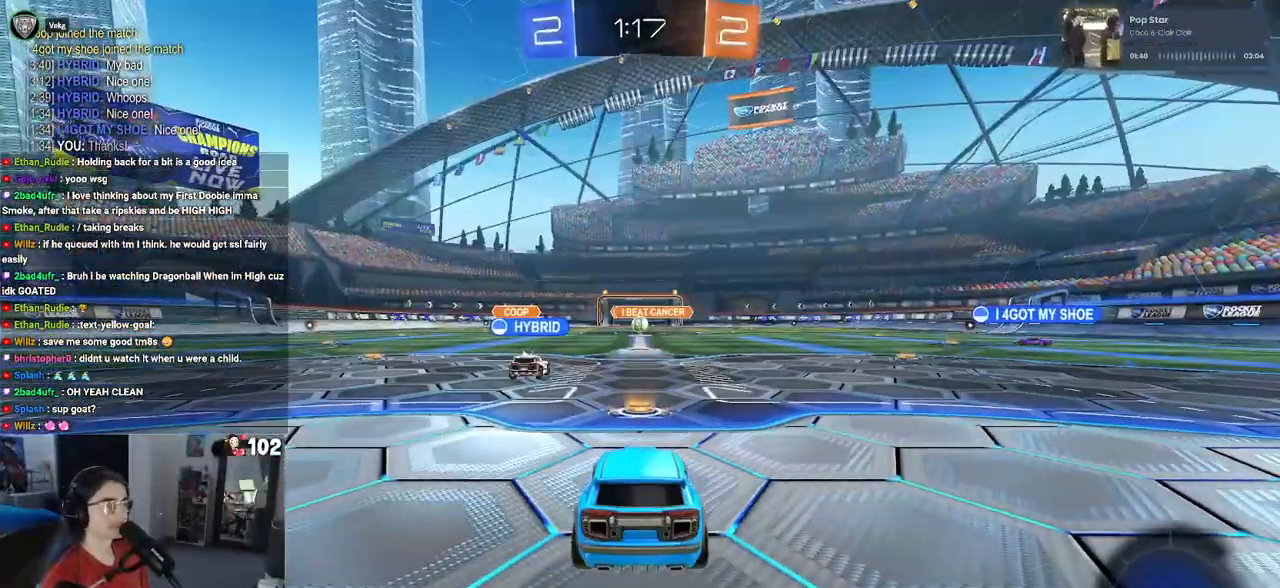
{"buttons": [], "left_stick": "center", "right_stick": "center", "events": []}
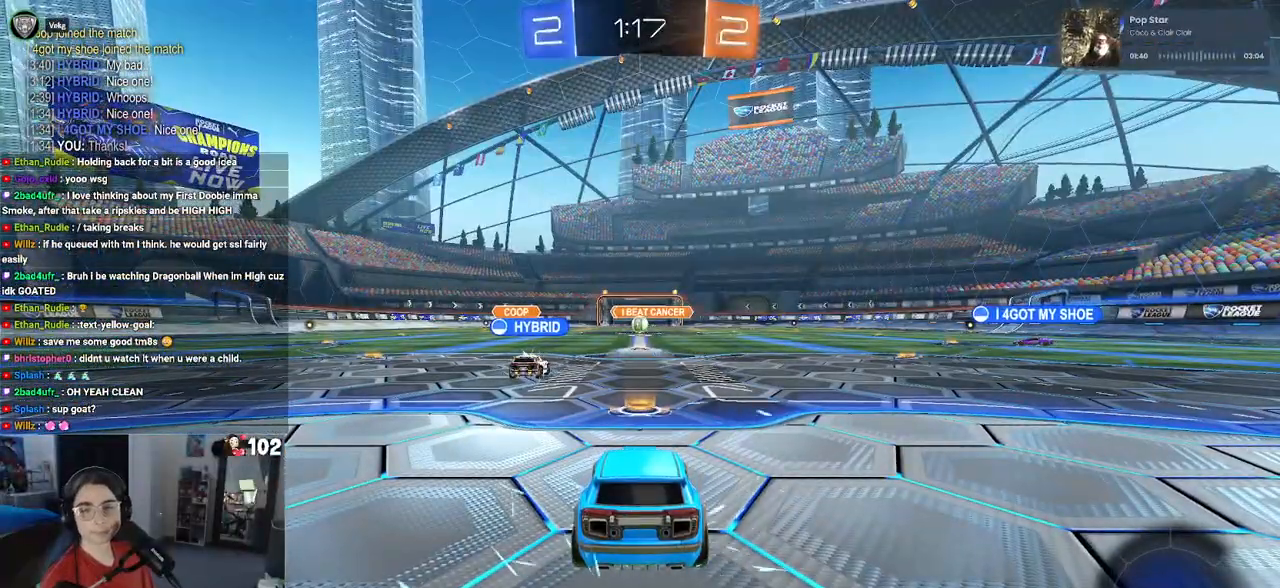
{"buttons": [], "left_stick": "center", "right_stick": "center", "events": []}
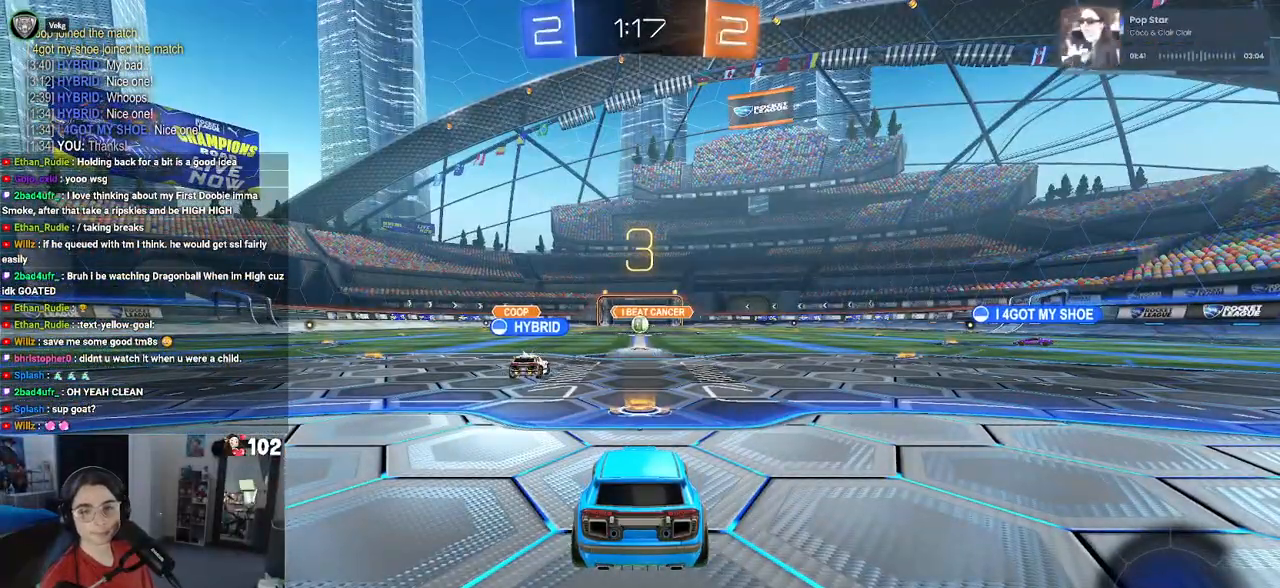
{"buttons": [], "left_stick": "center", "right_stick": "center", "events": []}
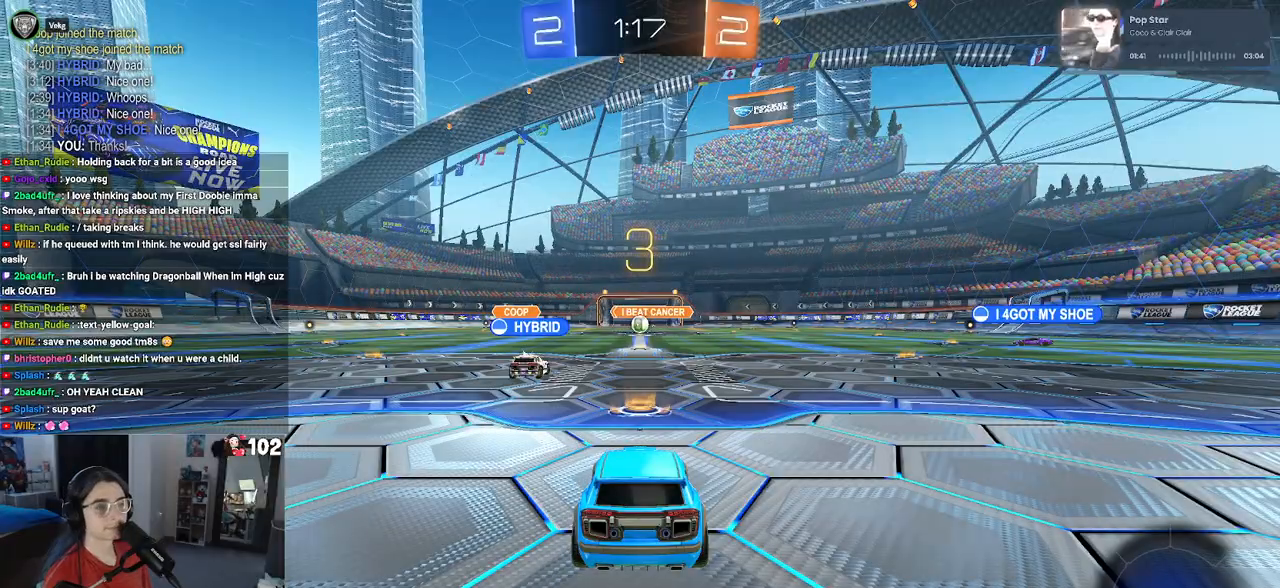
{"buttons": [], "left_stick": "center", "right_stick": "center", "events": []}
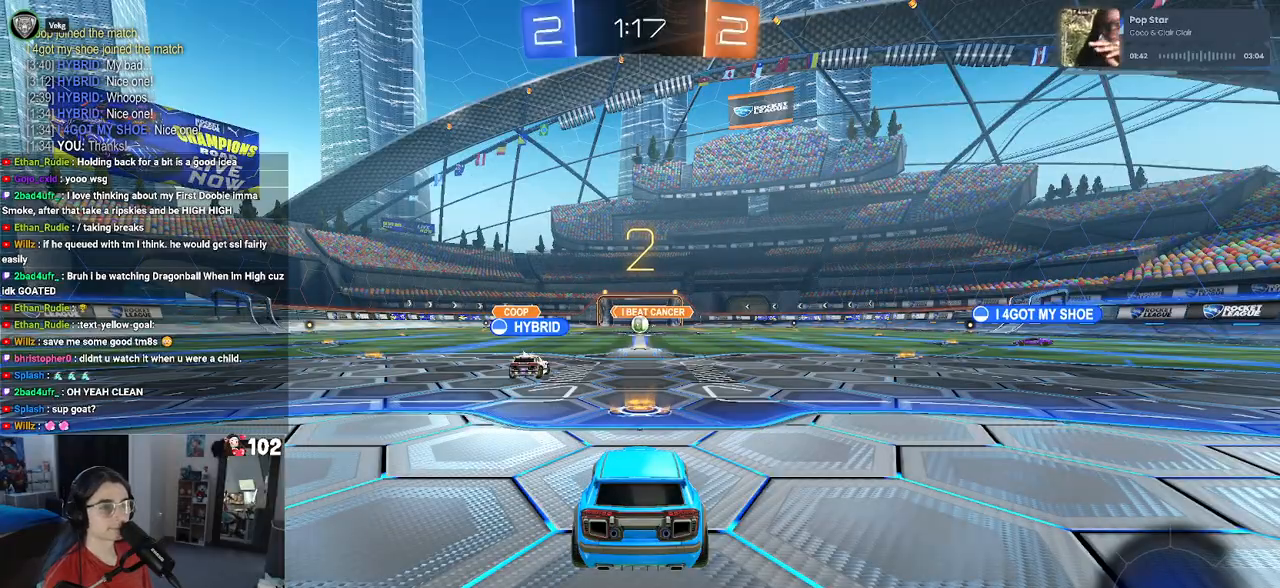
{"buttons": ["R2"], "left_stick": "center", "right_stick": "center", "events": [[267, "R2", "down"]]}
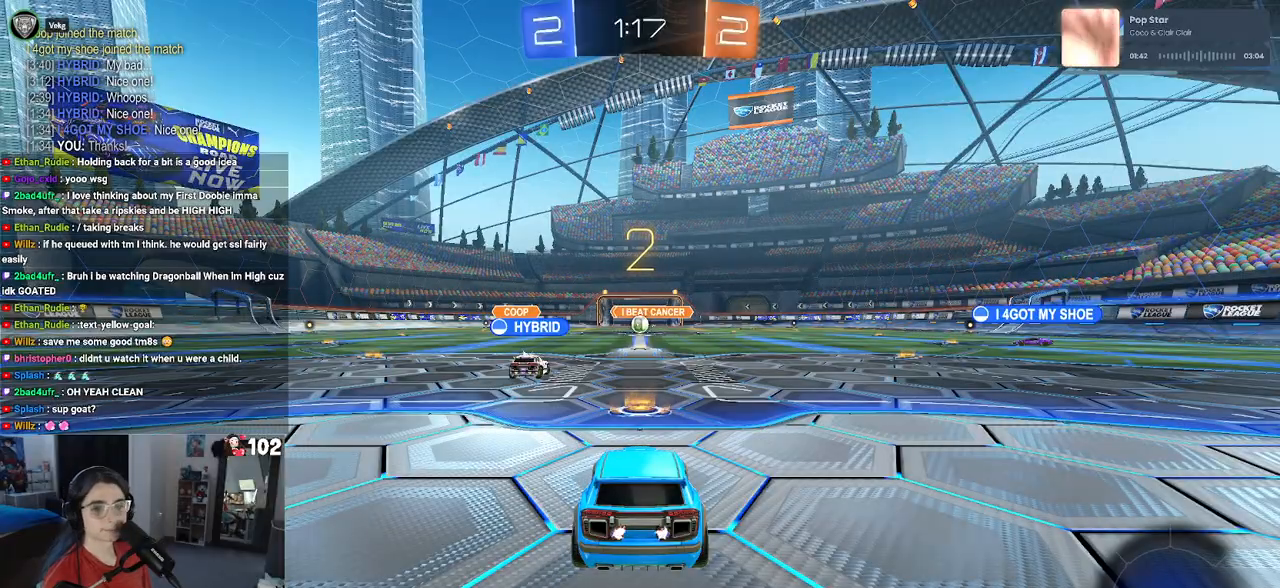
{"buttons": ["R2"], "left_stick": "center", "right_stick": "center", "events": []}
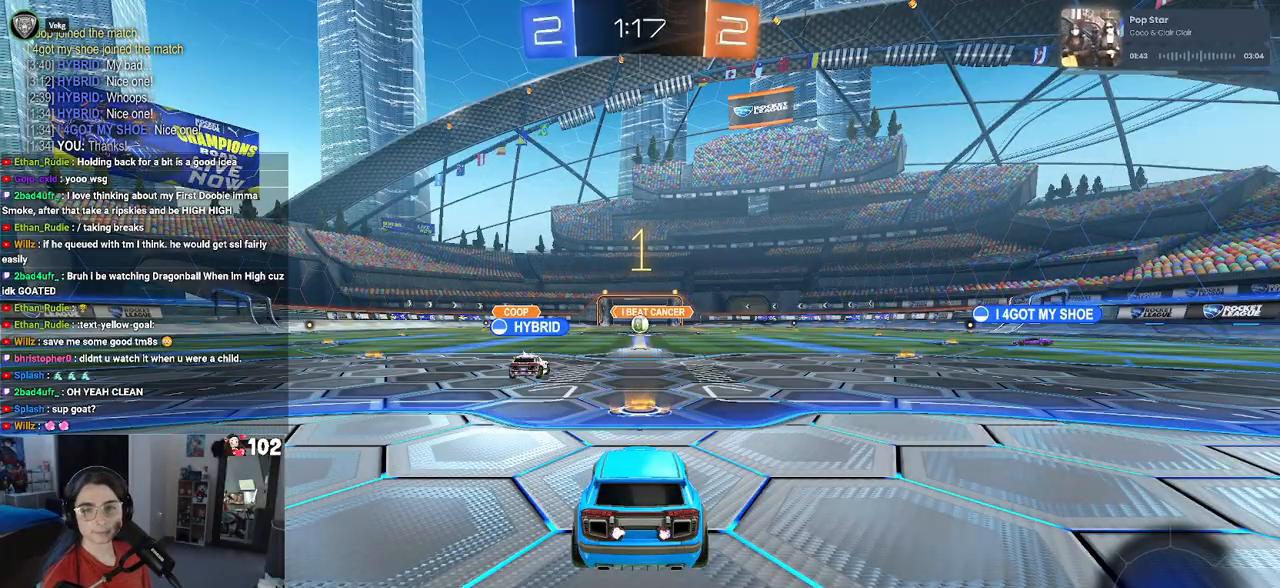
{"buttons": ["R1", "R2"], "left_stick": "center", "right_stick": "center", "events": [[383, "R1", "down"]]}
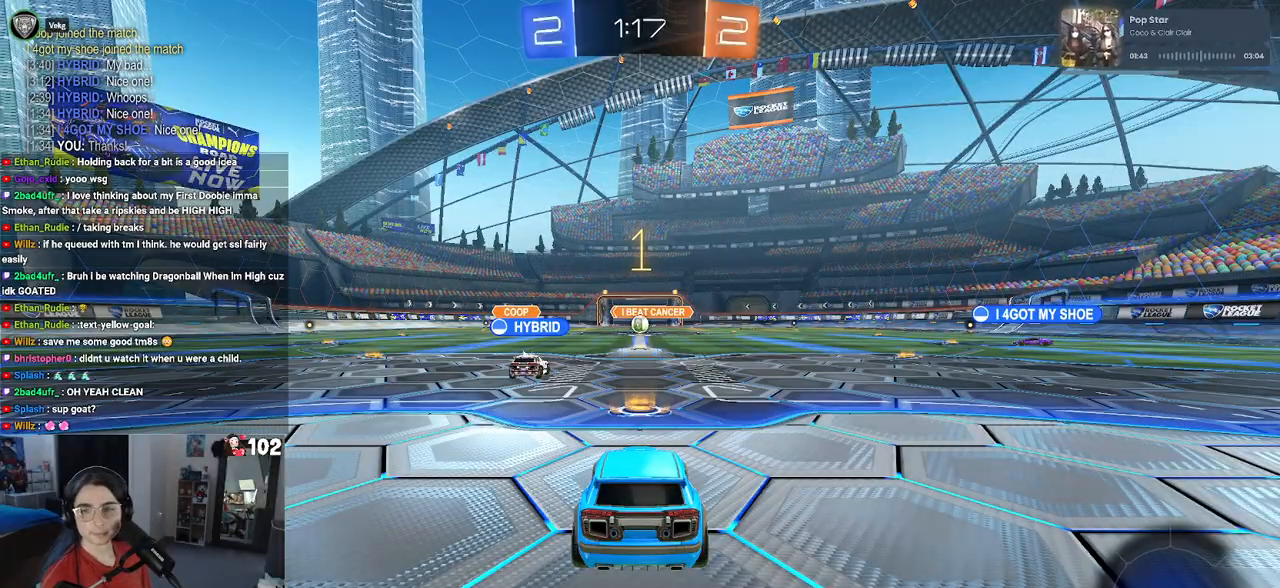
{"buttons": ["R1", "R2"], "left_stick": "right", "right_stick": "center", "events": [[100, "TRIANGLE", "down"], [183, "TRIANGLE", "up"], [217, "TRIANGLE", "down"], [317, "left_stick", "right"], [350, "TRIANGLE", "up"]]}
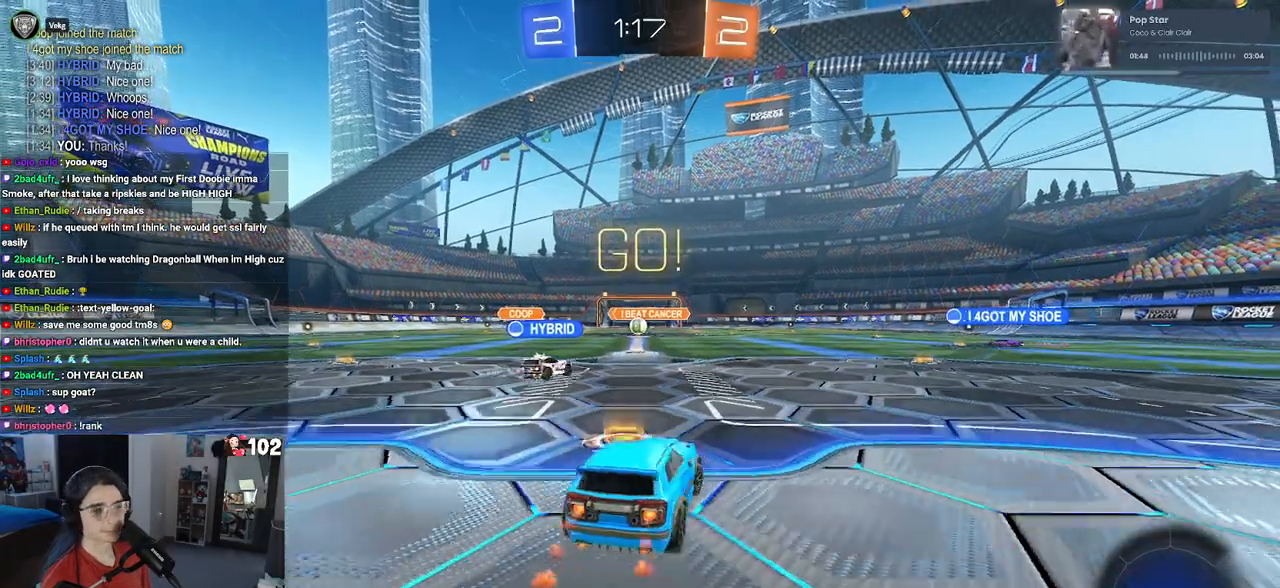
{"buttons": ["R1", "R2"], "left_stick": "right", "right_stick": "center", "events": [[267, "TRIANGLE", "down"], [383, "TRIANGLE", "up"]]}
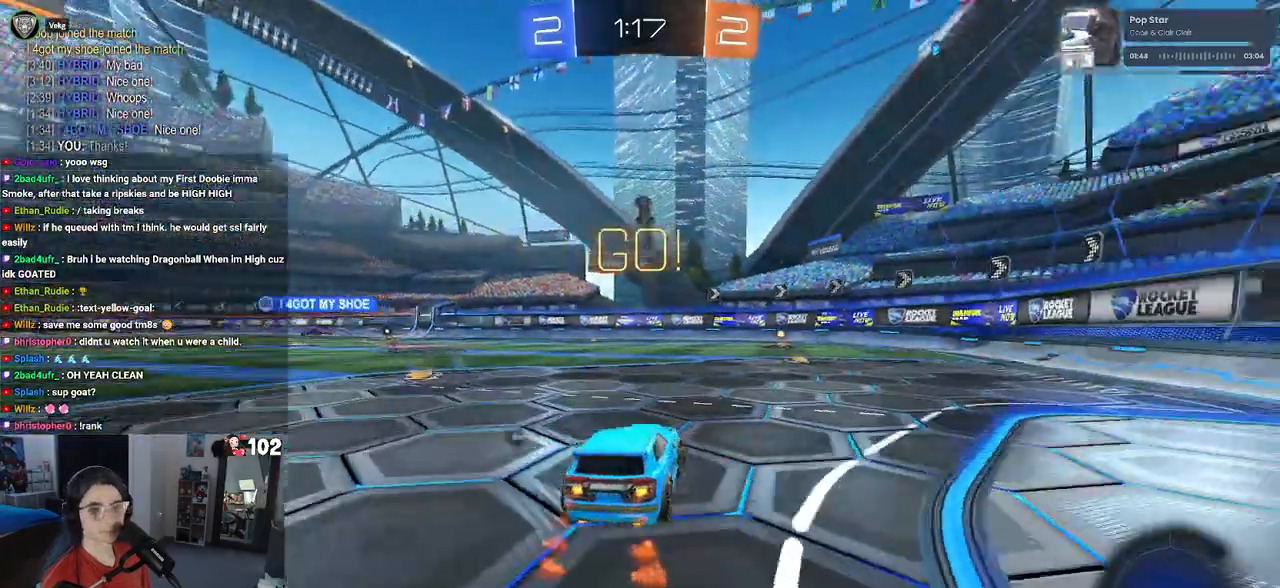
{"buttons": ["R1", "R2"], "left_stick": "center", "right_stick": "center", "events": [[200, "left_stick", "center"]]}
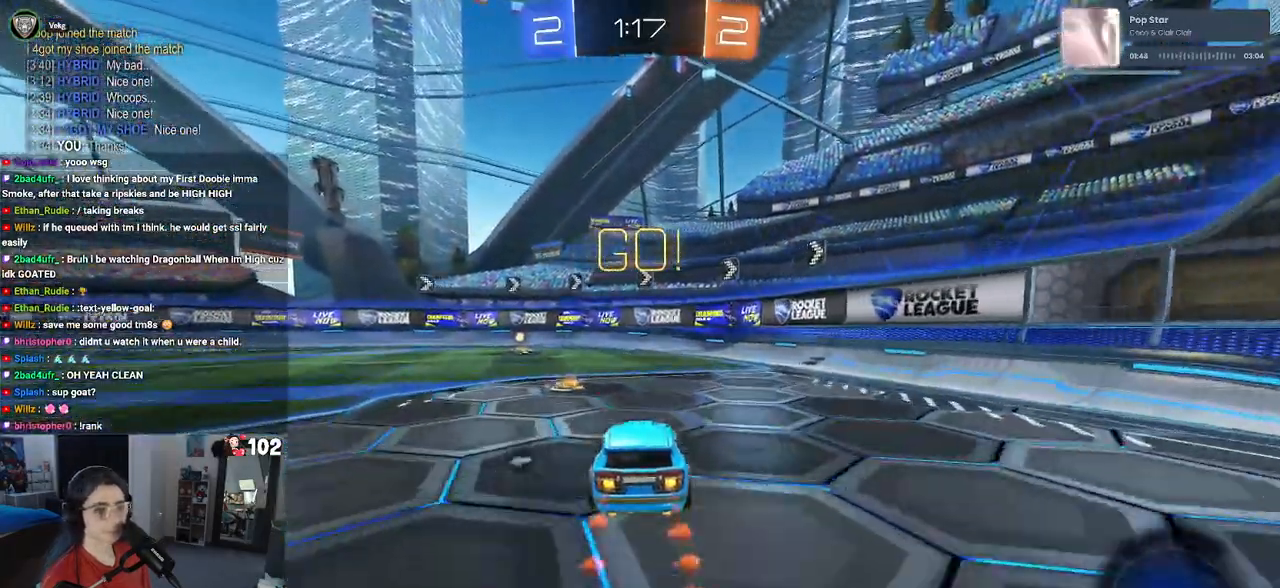
{"buttons": ["R2"], "left_stick": "left", "right_stick": "center", "events": [[67, "TRIANGLE", "down"], [100, "left_stick", "left"], [167, "TRIANGLE", "up"], [283, "left_stick", "center"], [333, "R1", "up"], [500, "left_stick", "left"]]}